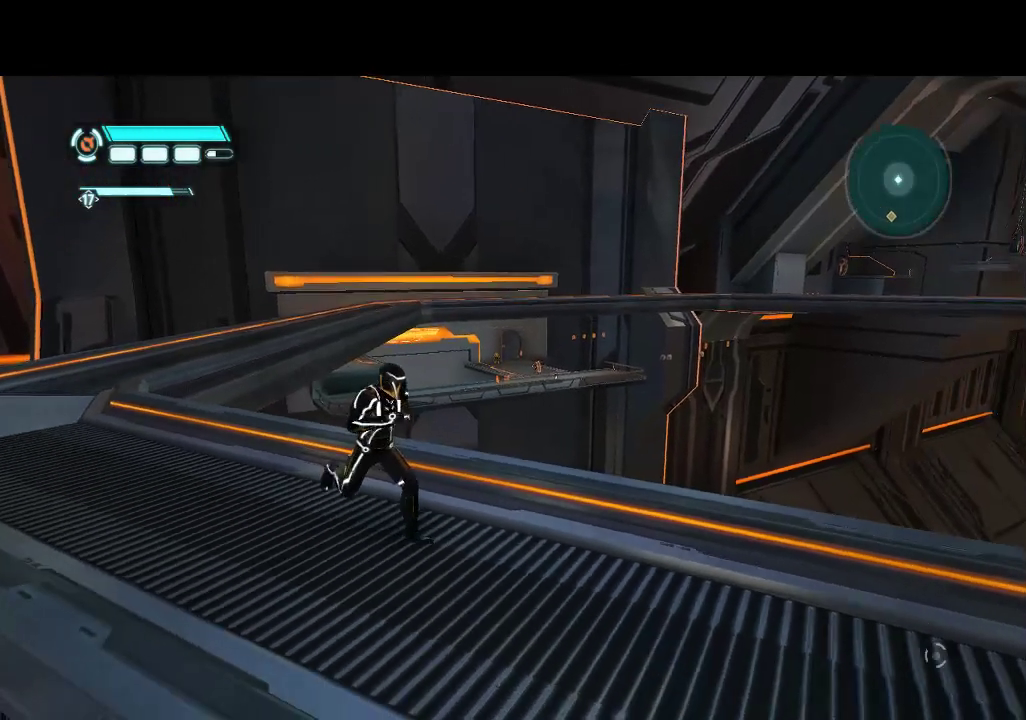
Gameplay with a controller (PlayStation layout); each line is a JSON object with the inputs held at the frame after it. "events" lists button and stick changes between this image and that frame as [ms after this image, input, new state], when the widget could be followed in between. Not read: L3 R3.
{"buttons": ["DPAD_RIGHT"], "events": [[33, "DPAD_DOWN", "up"]]}
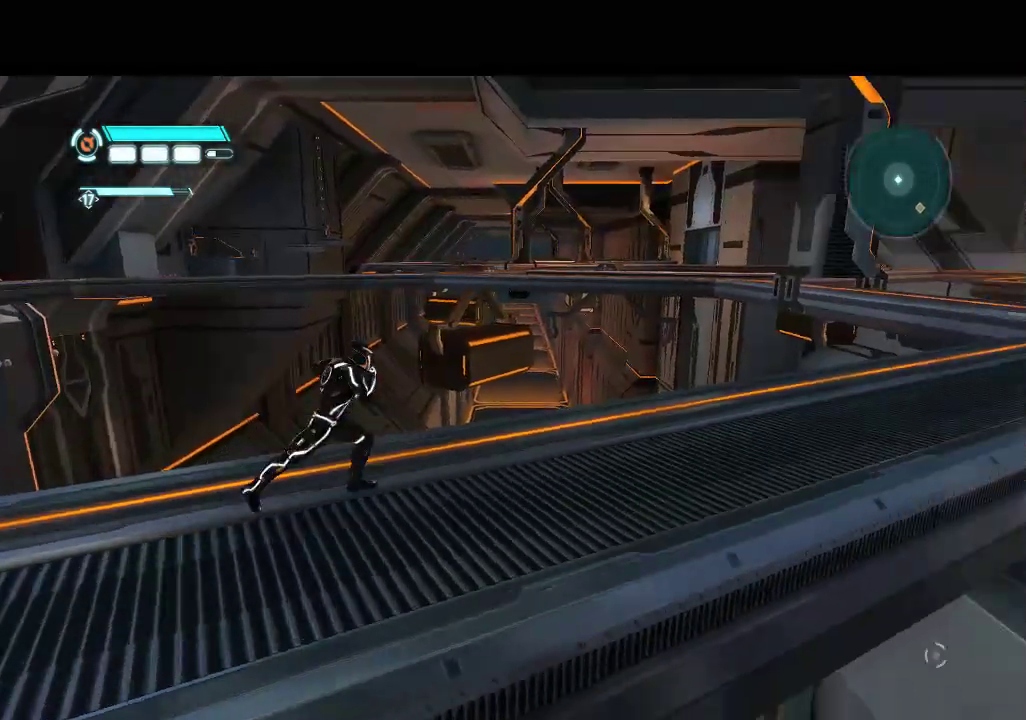
{"buttons": ["DPAD_UP", "DPAD_RIGHT"], "events": [[33, "DPAD_UP", "down"]]}
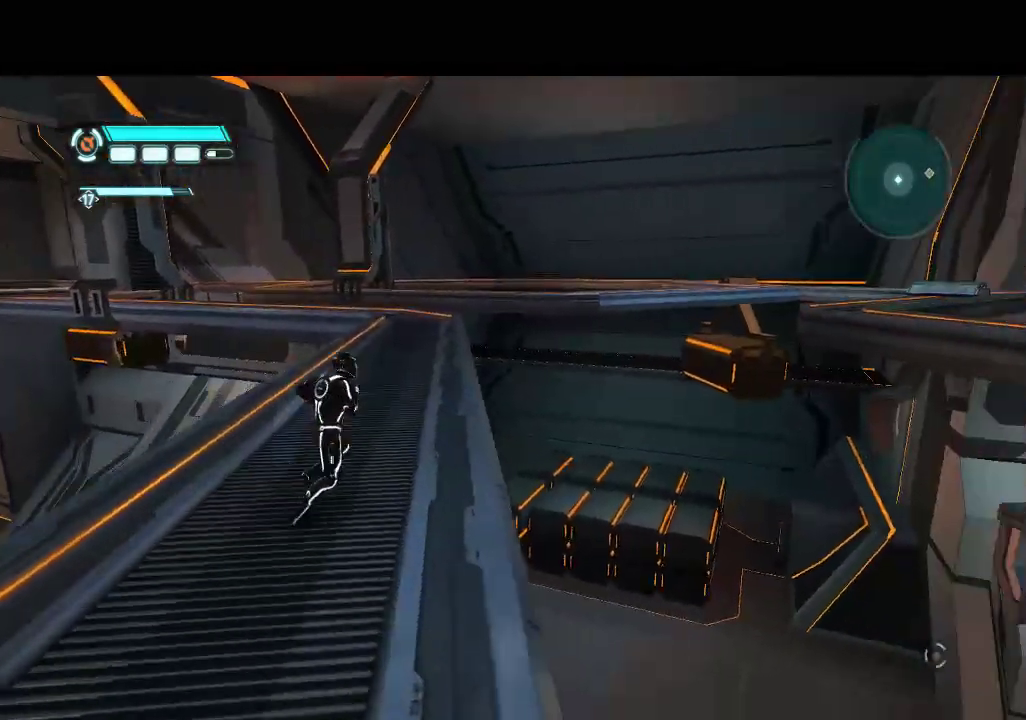
{"buttons": ["DPAD_UP", "DPAD_LEFT"], "events": [[33, "DPAD_RIGHT", "up"], [417, "DPAD_LEFT", "down"]]}
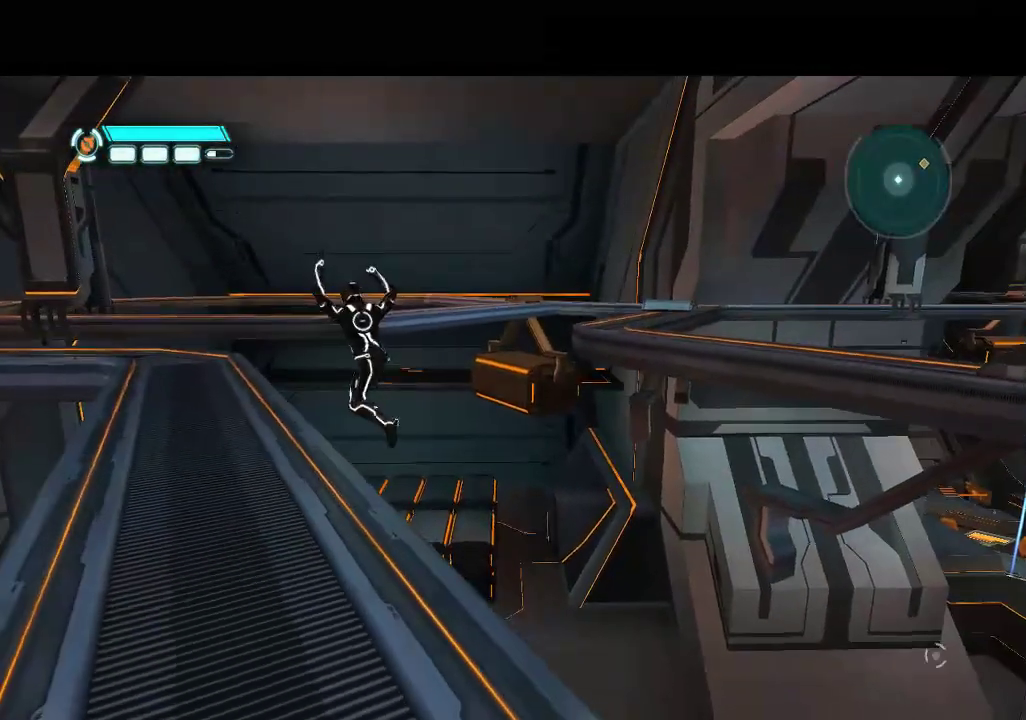
{"buttons": ["DPAD_UP"], "events": [[100, "CIRCLE", "down"], [167, "CIRCLE", "up"], [350, "DPAD_LEFT", "up"]]}
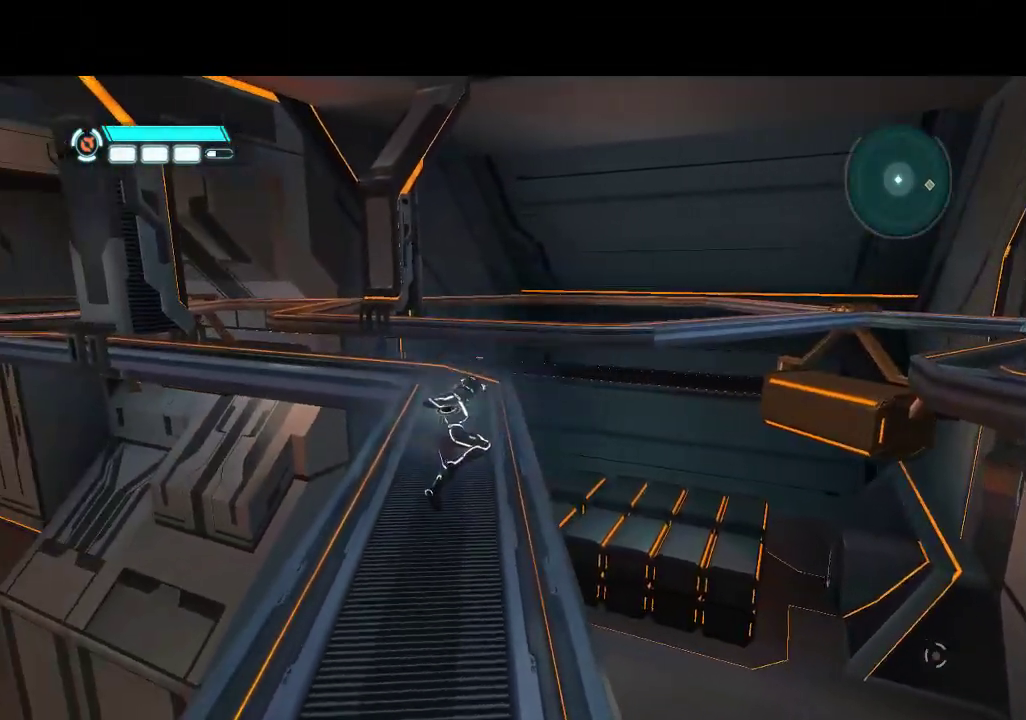
{"buttons": ["DPAD_UP"], "events": []}
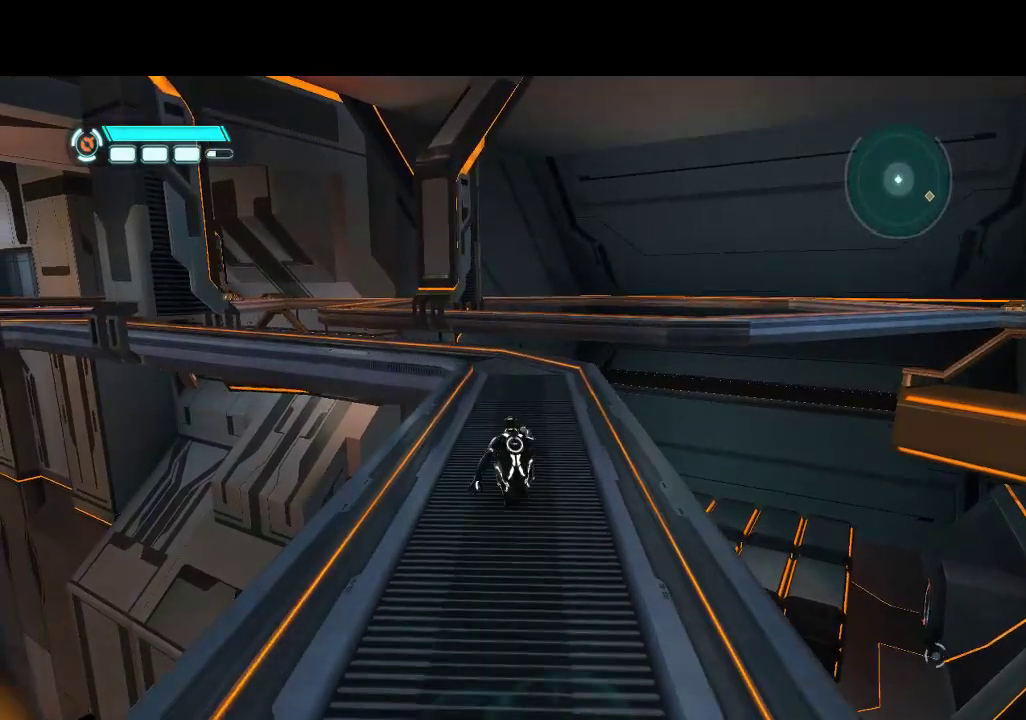
{"buttons": ["DPAD_UP"], "events": [[250, "CIRCLE", "down"], [367, "CIRCLE", "up"], [433, "CIRCLE", "down"], [500, "CIRCLE", "up"]]}
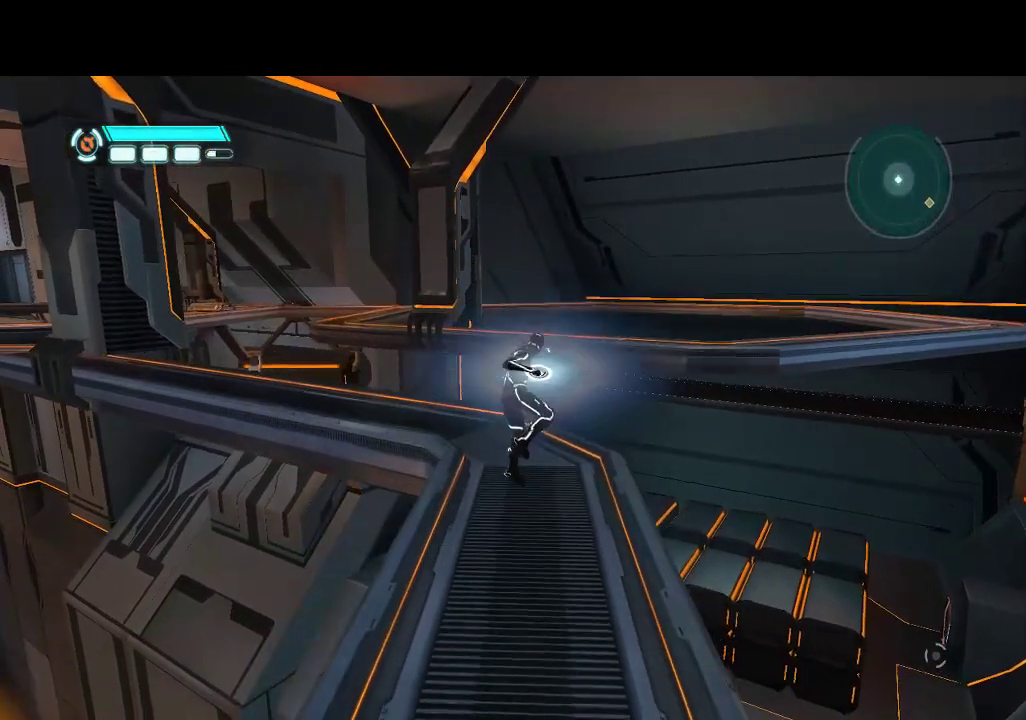
{"buttons": ["DPAD_UP"], "events": []}
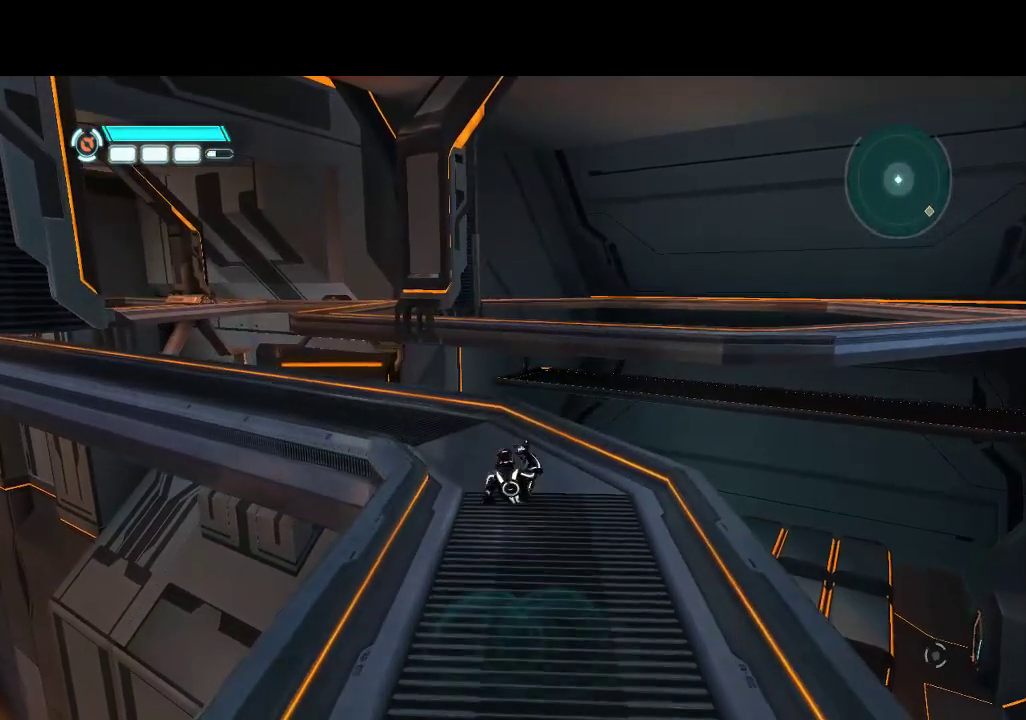
{"buttons": ["DPAD_UP", "DPAD_LEFT"], "events": [[150, "DPAD_LEFT", "down"]]}
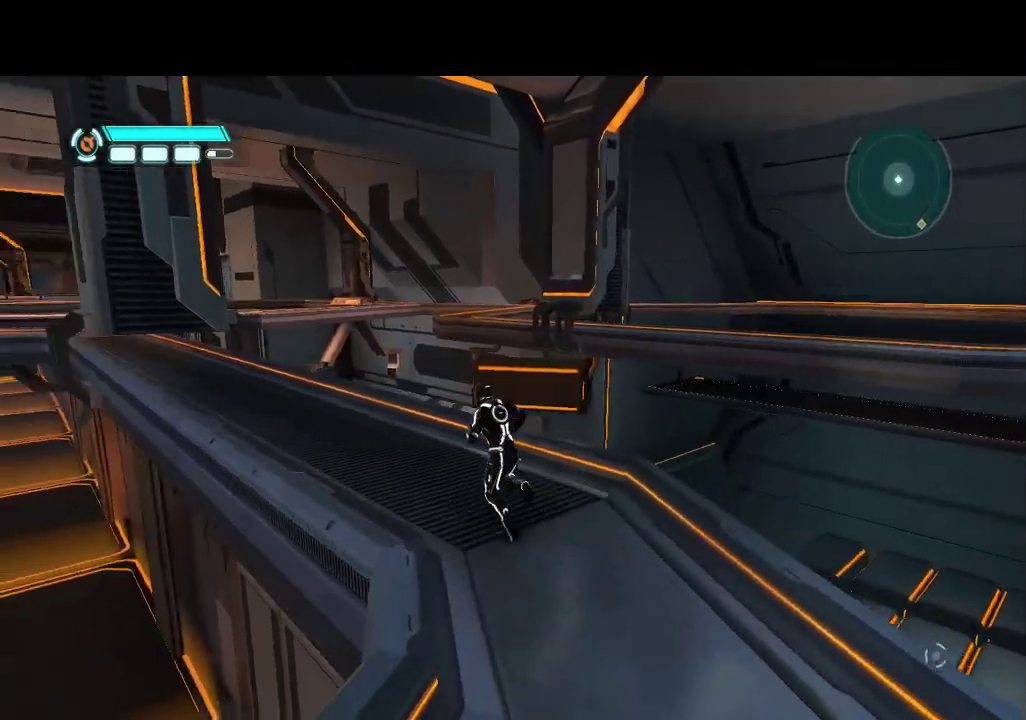
{"buttons": ["DPAD_UP"], "events": [[150, "DPAD_LEFT", "up"]]}
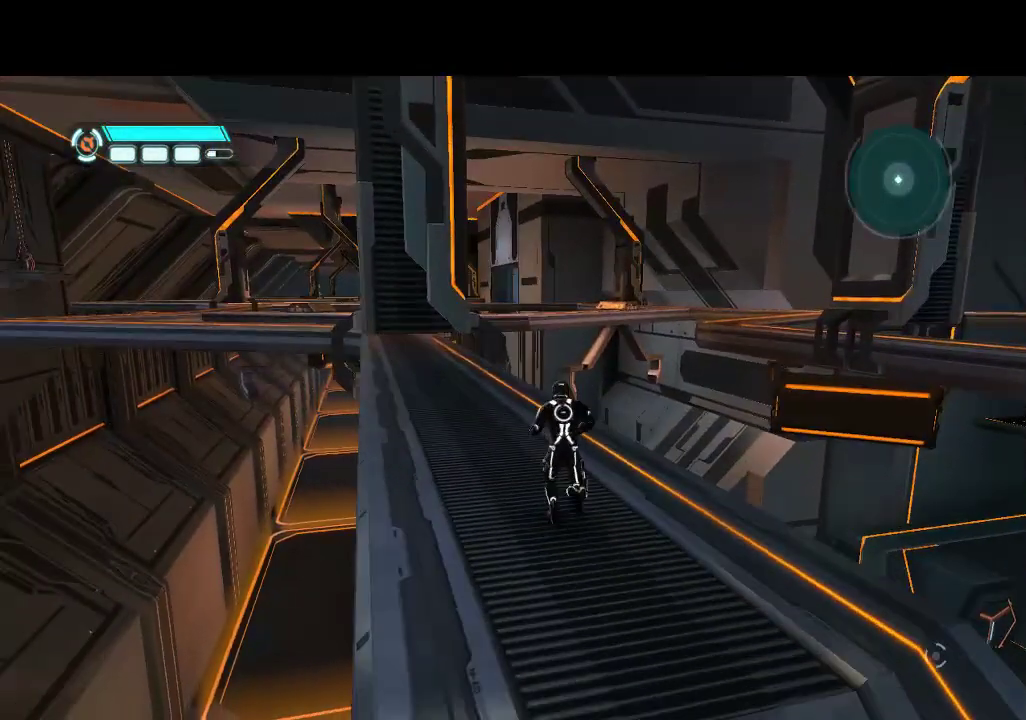
{"buttons": ["L1", "DPAD_UP"], "events": [[100, "L1", "down"], [117, "DPAD_LEFT", "down"], [317, "DPAD_LEFT", "up"]]}
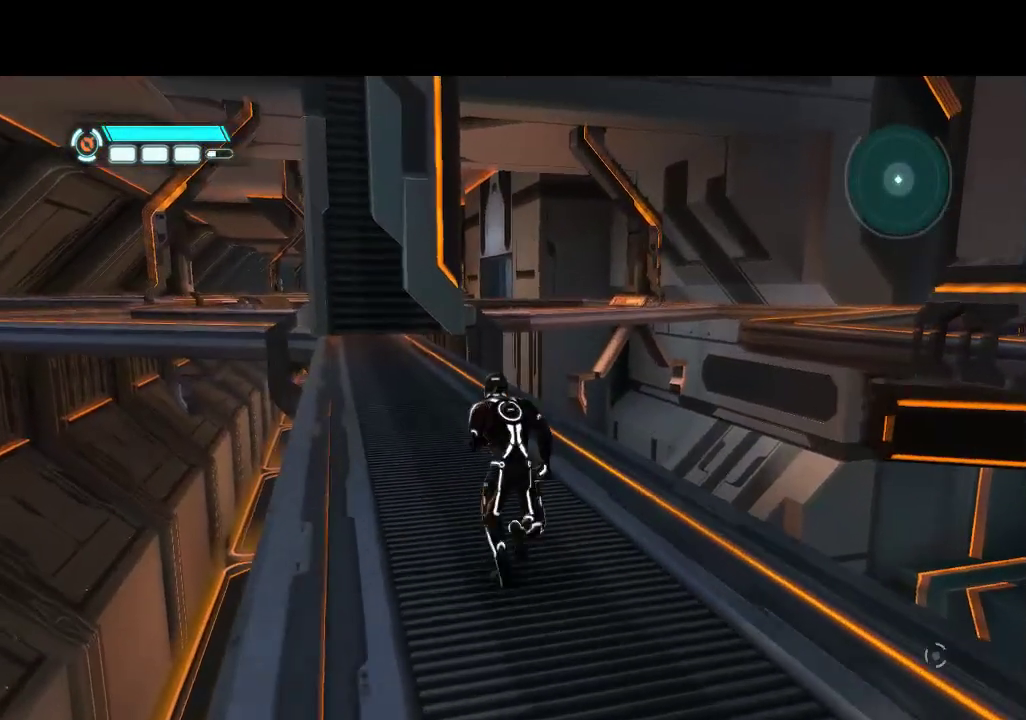
{"buttons": ["L1", "DPAD_UP"], "events": [[267, "DPAD_LEFT", "down"], [367, "DPAD_LEFT", "up"]]}
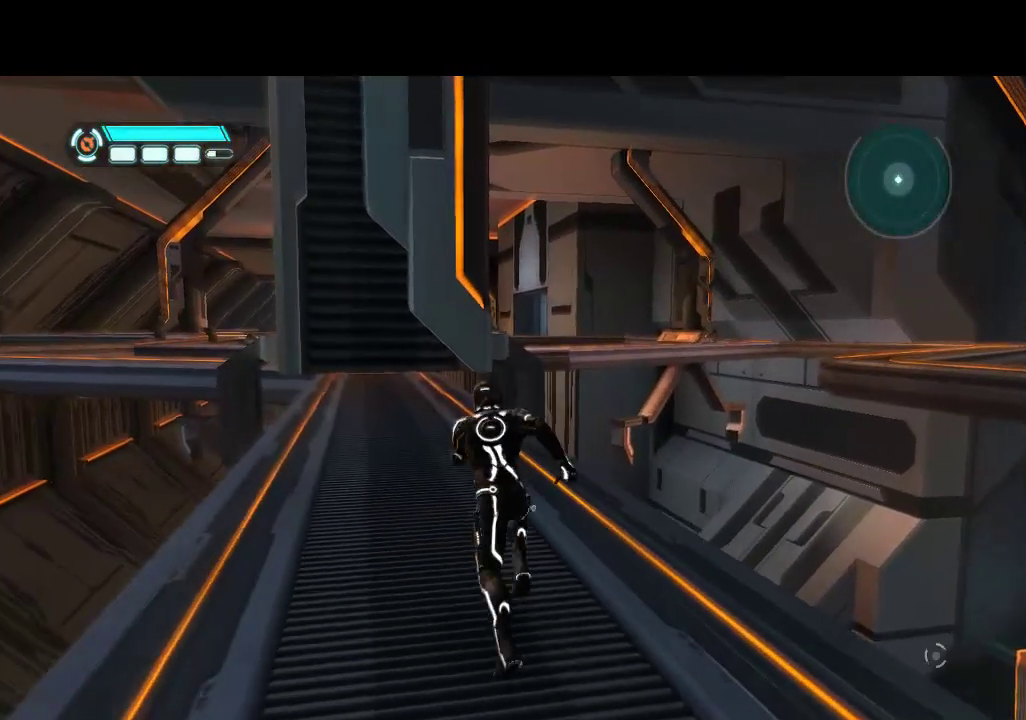
{"buttons": ["L1", "DPAD_UP"], "events": [[250, "DPAD_RIGHT", "down"], [317, "DPAD_RIGHT", "up"]]}
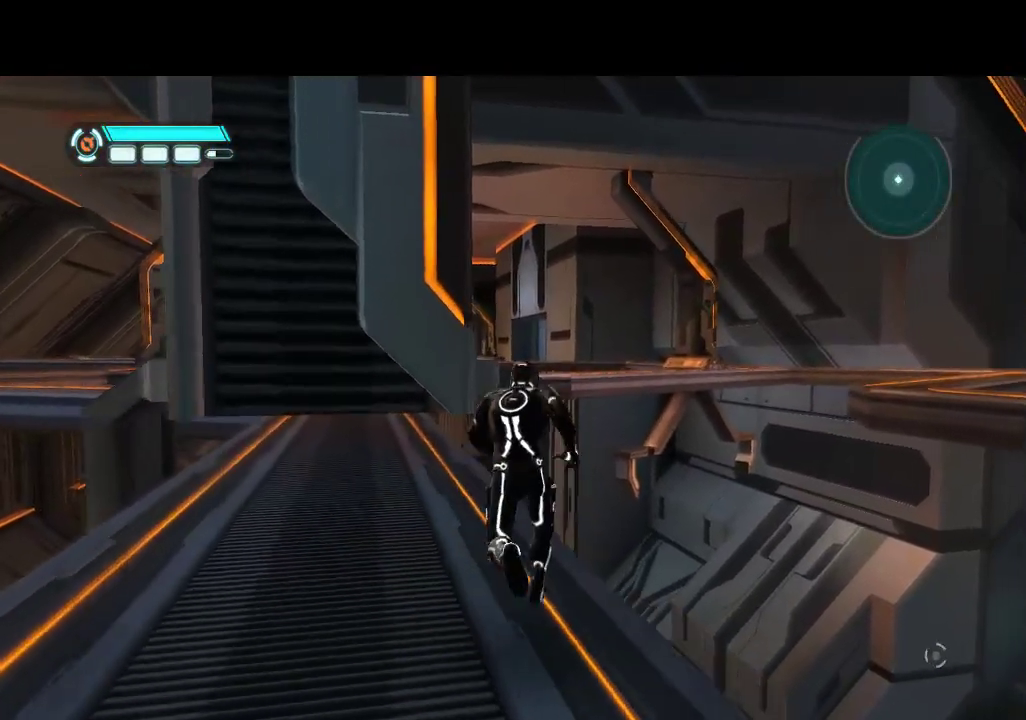
{"buttons": ["L1", "DPAD_UP"], "events": []}
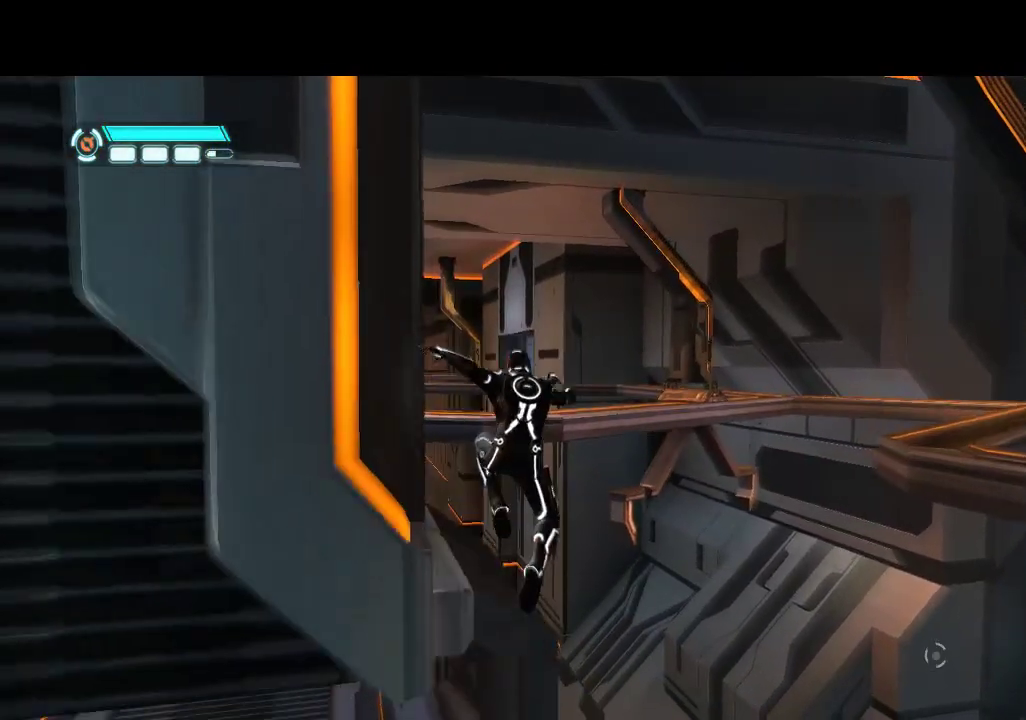
{"buttons": ["DPAD_UP", "DPAD_LEFT"], "events": [[17, "L1", "up"], [100, "DPAD_LEFT", "down"]]}
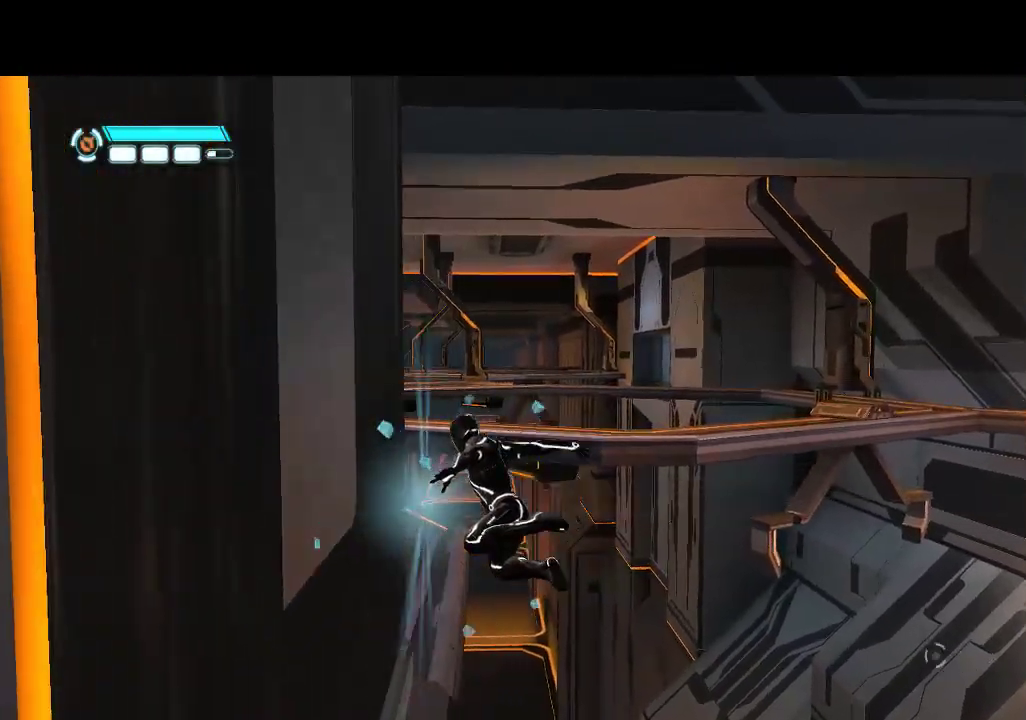
{"buttons": ["DPAD_UP"], "events": [[367, "DPAD_LEFT", "up"]]}
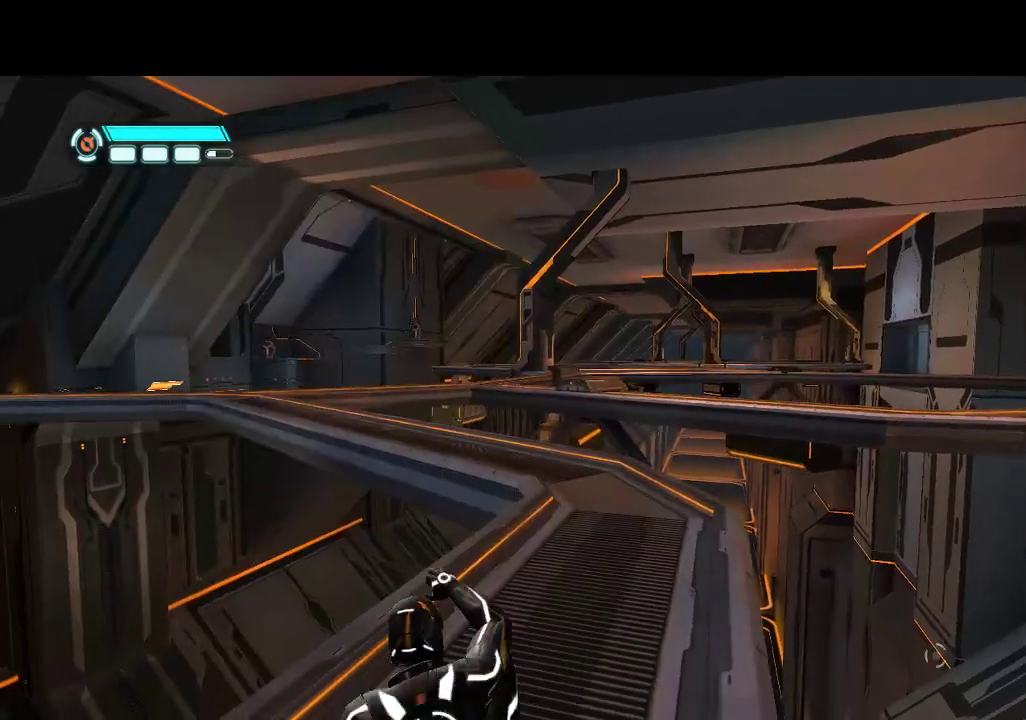
{"buttons": ["L1", "DPAD_UP"], "events": [[133, "L1", "down"], [267, "DPAD_RIGHT", "down"], [367, "DPAD_RIGHT", "up"]]}
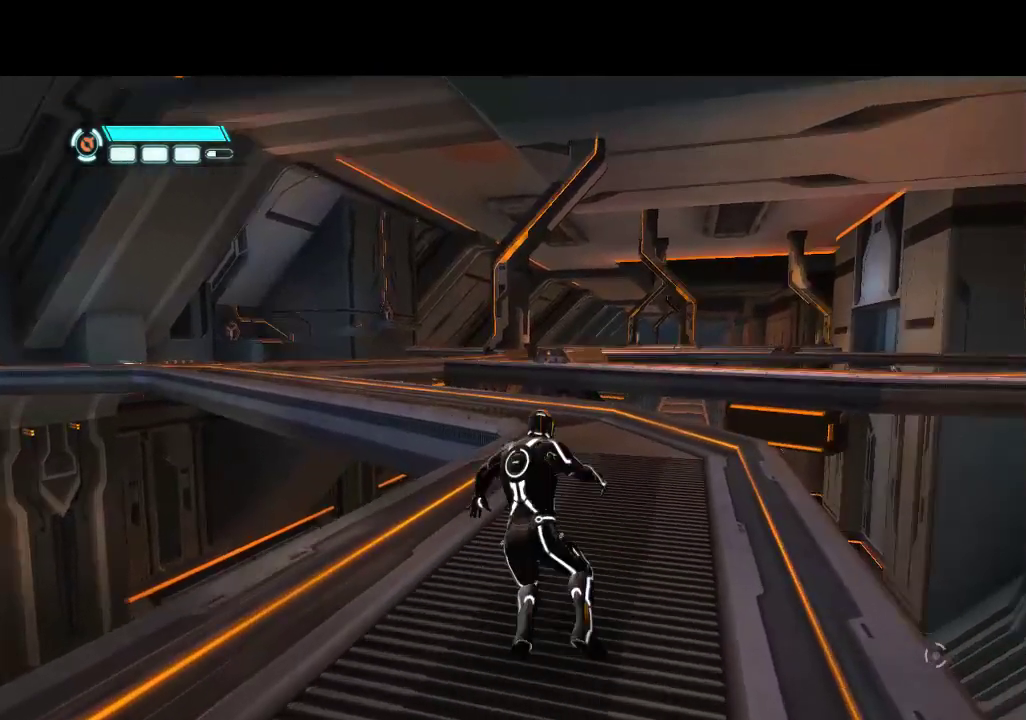
{"buttons": ["DPAD_UP"], "events": [[250, "L1", "up"]]}
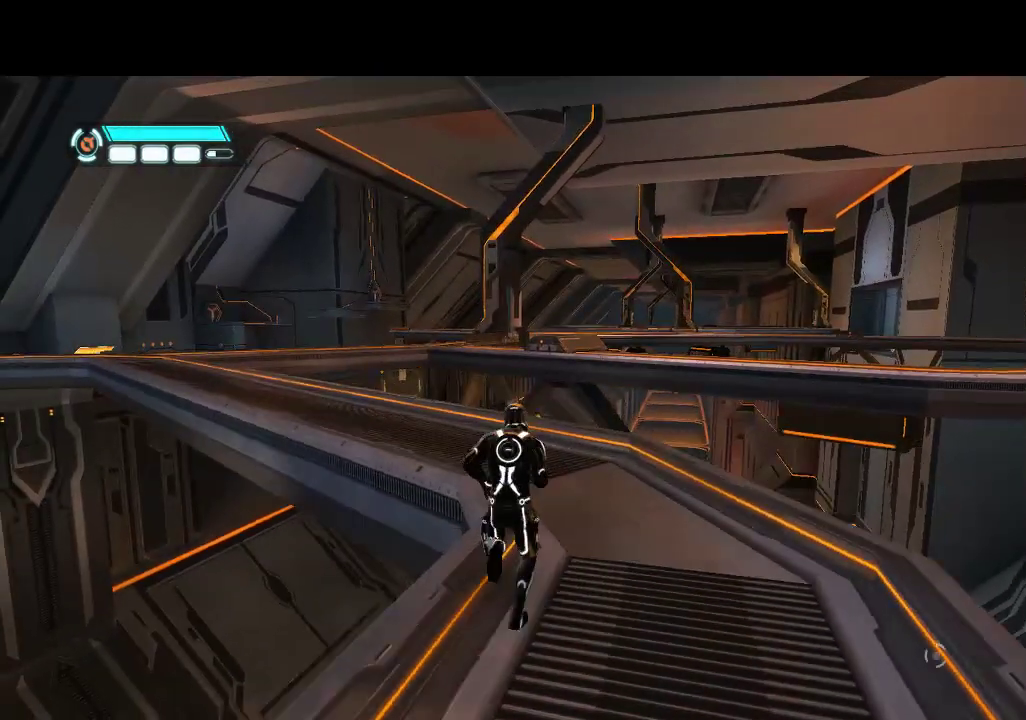
{"buttons": ["DPAD_UP"], "events": []}
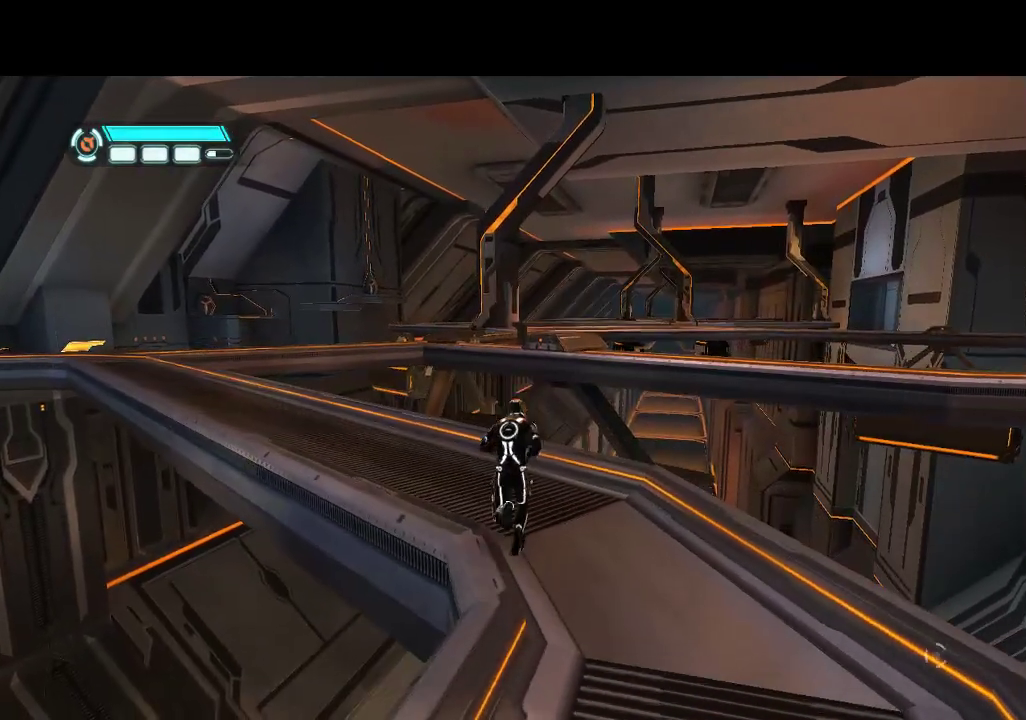
{"buttons": ["L1", "DPAD_UP"], "events": [[33, "DPAD_LEFT", "down"], [100, "L1", "down"], [400, "DPAD_LEFT", "up"]]}
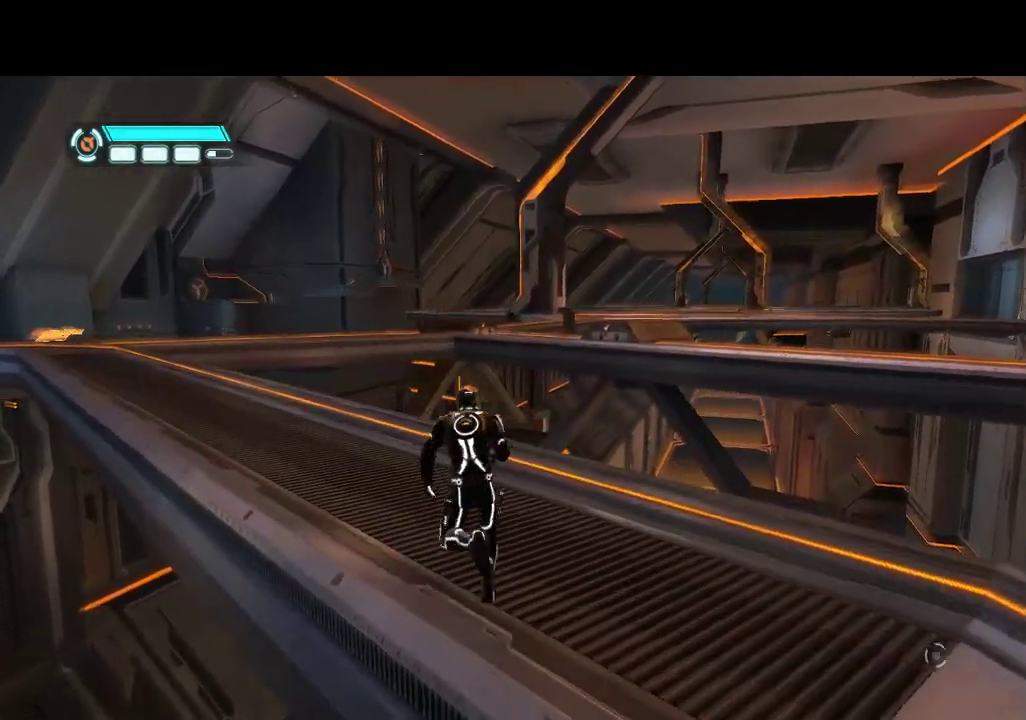
{"buttons": ["L1", "DPAD_UP", "DPAD_LEFT"], "events": [[250, "DPAD_LEFT", "down"]]}
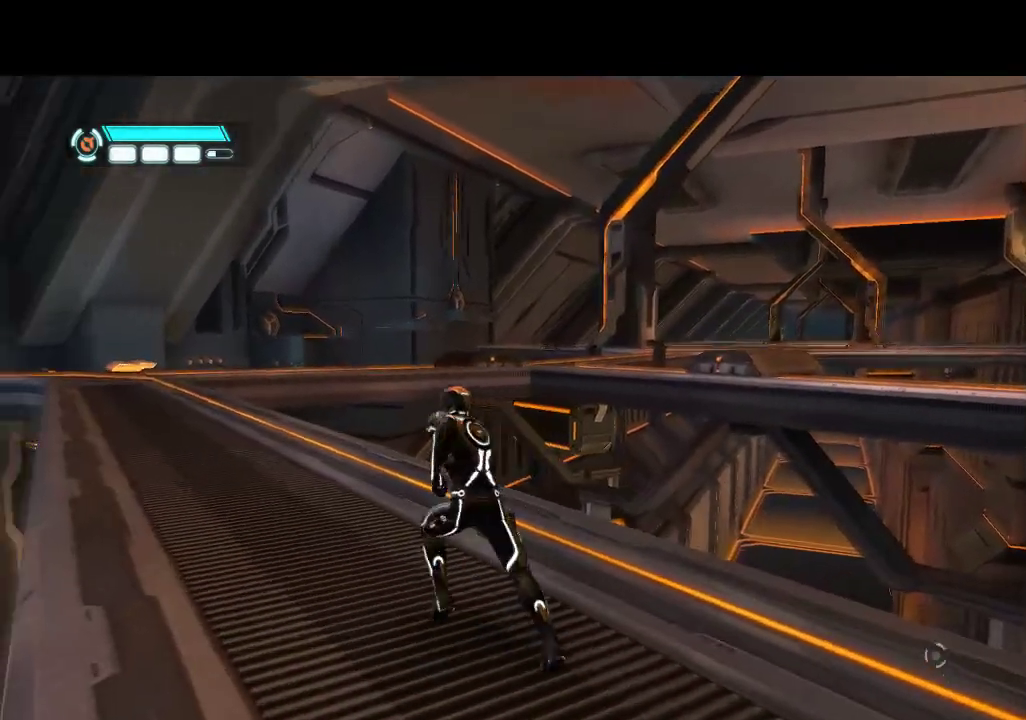
{"buttons": ["CIRCLE", "DPAD_UP"], "events": [[233, "DPAD_LEFT", "up"], [300, "L1", "up"], [450, "CIRCLE", "down"]]}
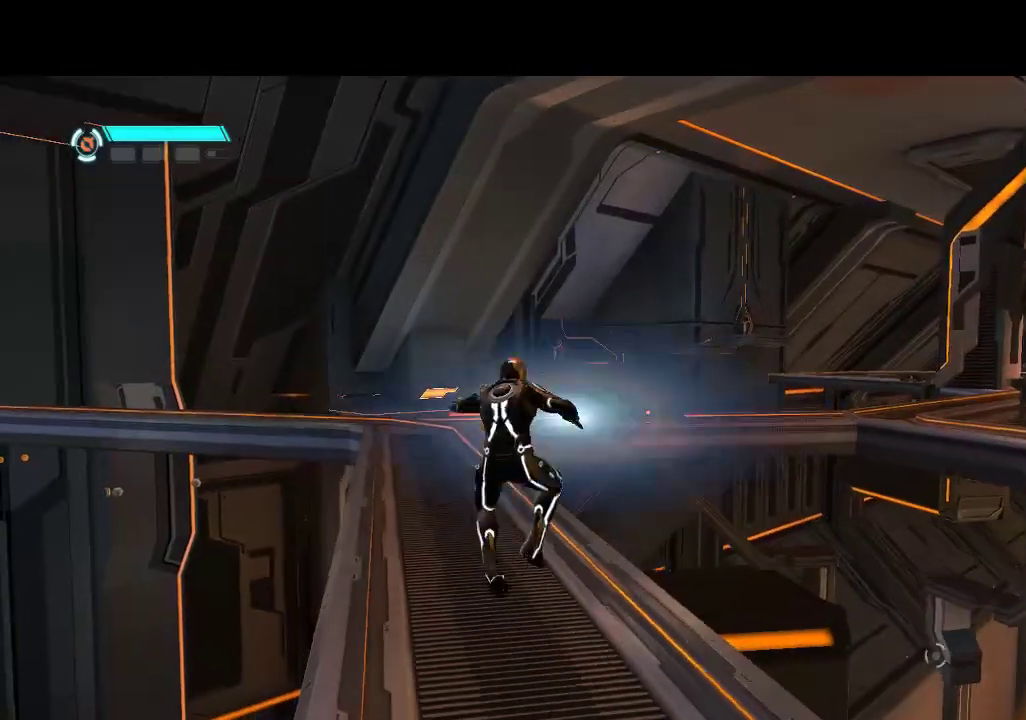
{"buttons": ["DPAD_UP", "DPAD_LEFT"], "events": [[17, "CIRCLE", "up"], [67, "CIRCLE", "down"], [183, "CIRCLE", "up"], [250, "CIRCLE", "down"], [317, "CIRCLE", "up"], [383, "DPAD_LEFT", "down"]]}
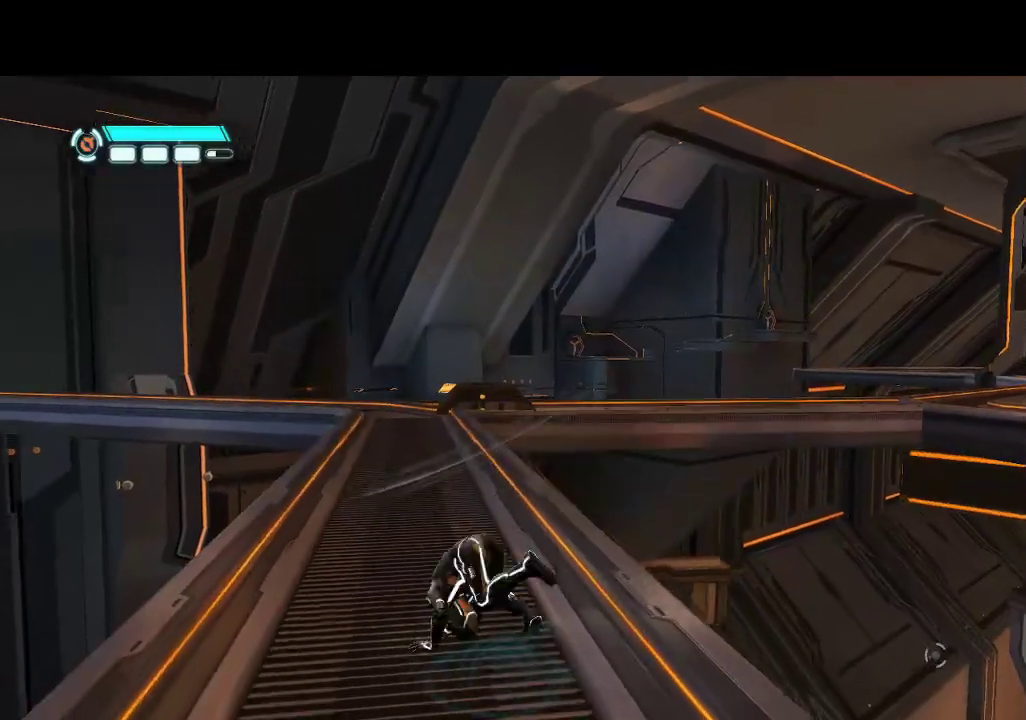
{"buttons": ["DPAD_UP"], "events": [[67, "DPAD_LEFT", "up"]]}
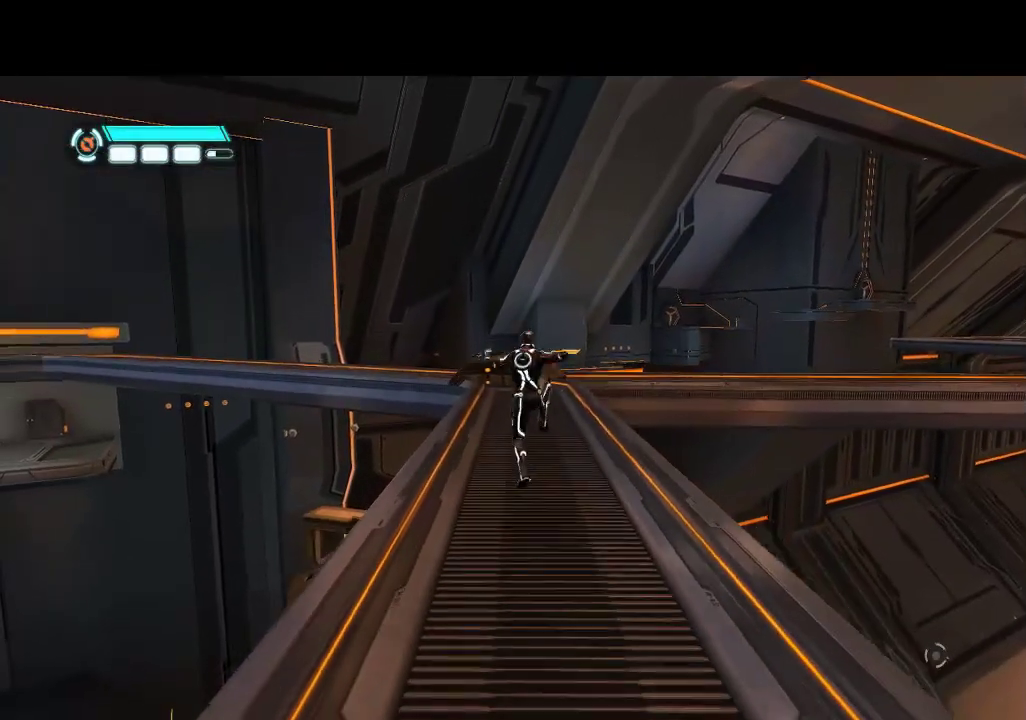
{"buttons": ["CIRCLE", "DPAD_UP"], "events": [[150, "CIRCLE", "down"], [217, "CIRCLE", "up"], [283, "CIRCLE", "down"], [350, "CIRCLE", "up"], [417, "CIRCLE", "down"]]}